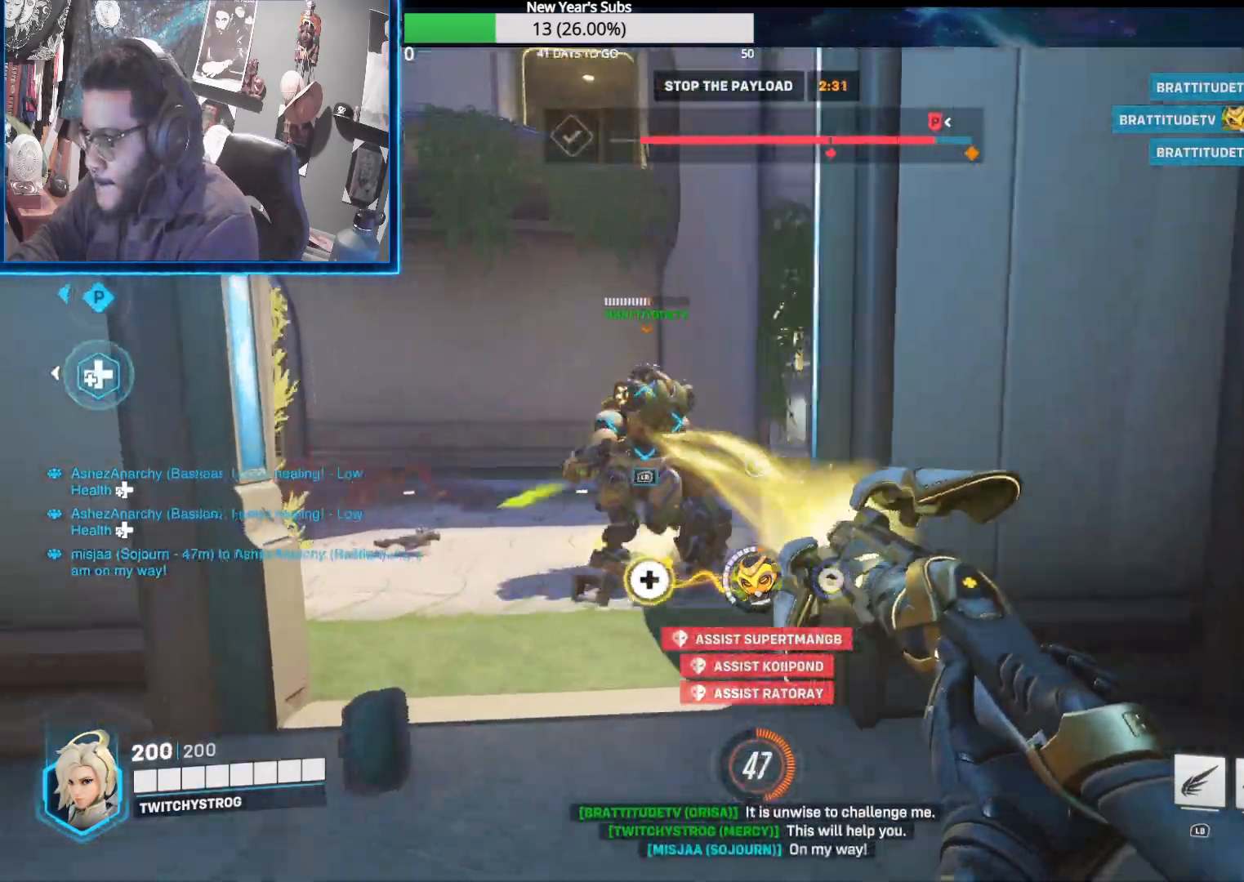
Gameplay with a controller (Xbox layout); each line is a JSON object with the inputs held at the frame after it. "events" lists button and stick changes between this image and that frame as [ms after this image, input, new state], when the widget could be followed in between.
{"buttons": ["R2"], "left_stick": "up-left", "right_stick": "center", "events": [[133, "left_stick", "right"], [183, "right_stick", "center"], [250, "right_stick", "left"], [283, "left_stick", "up-left"], [417, "right_stick", "center"]]}
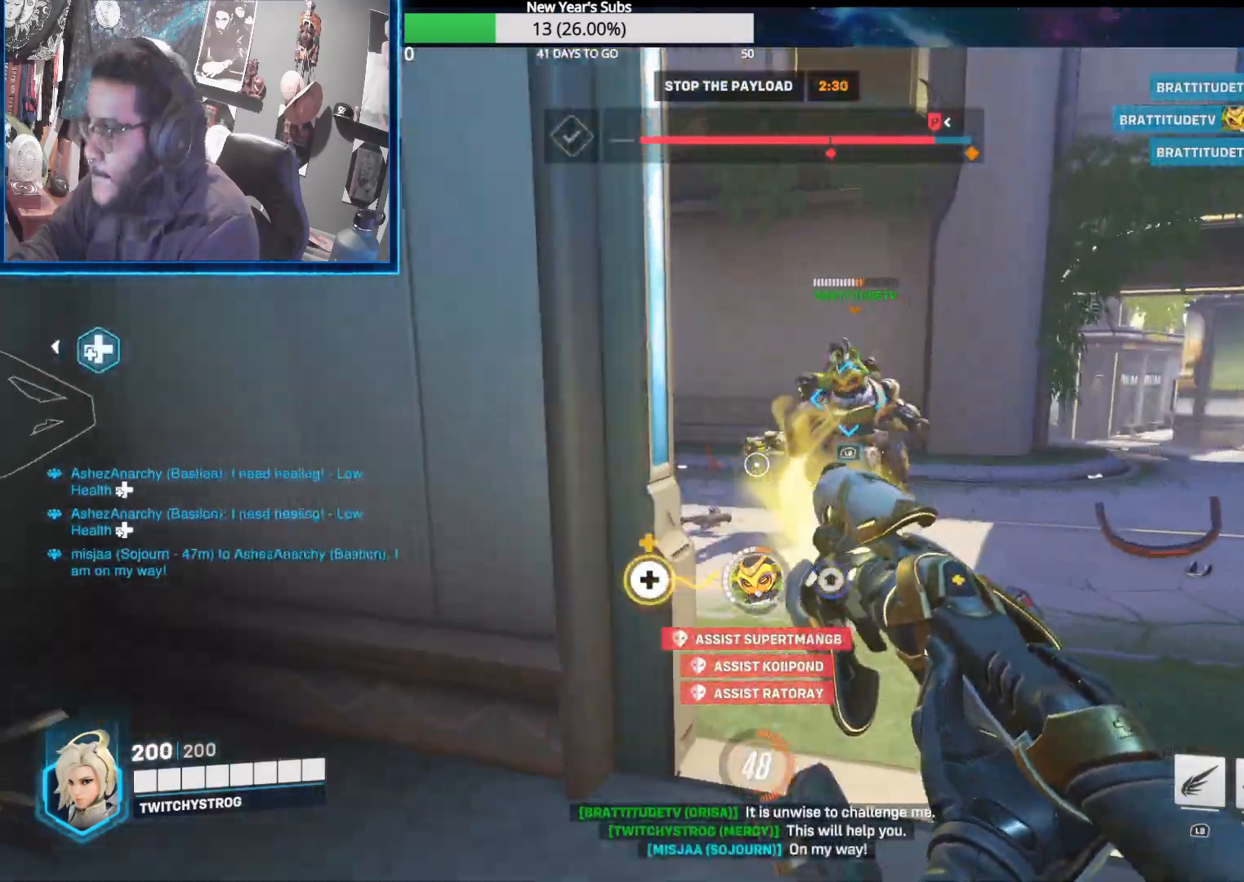
{"buttons": ["R2"], "left_stick": "up-right", "right_stick": "left", "events": [[50, "right_stick", "right"], [117, "left_stick", "up-right"], [183, "right_stick", "center"], [300, "right_stick", "left"]]}
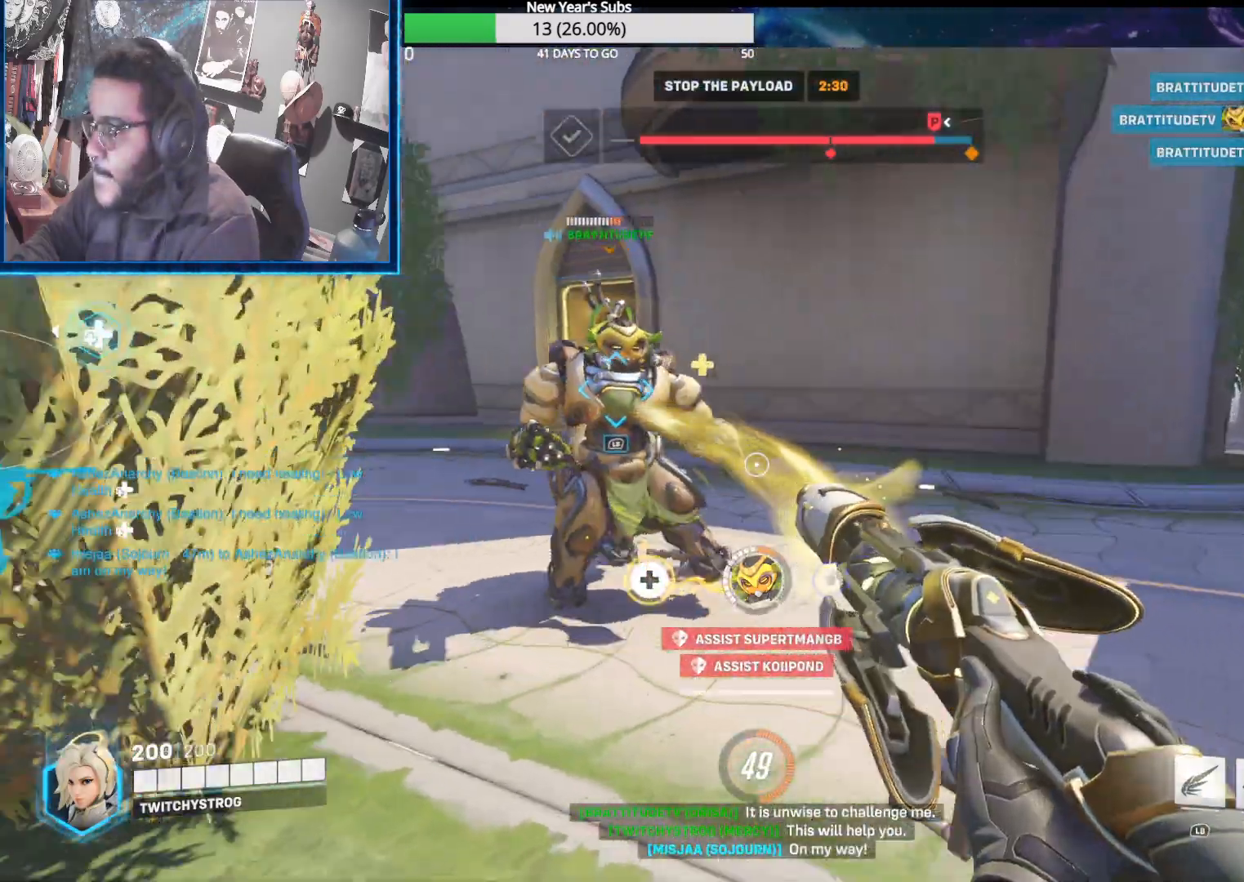
{"buttons": ["R2"], "left_stick": "up", "right_stick": "center", "events": [[67, "left_stick", "up"], [350, "right_stick", "right"], [500, "right_stick", "center"]]}
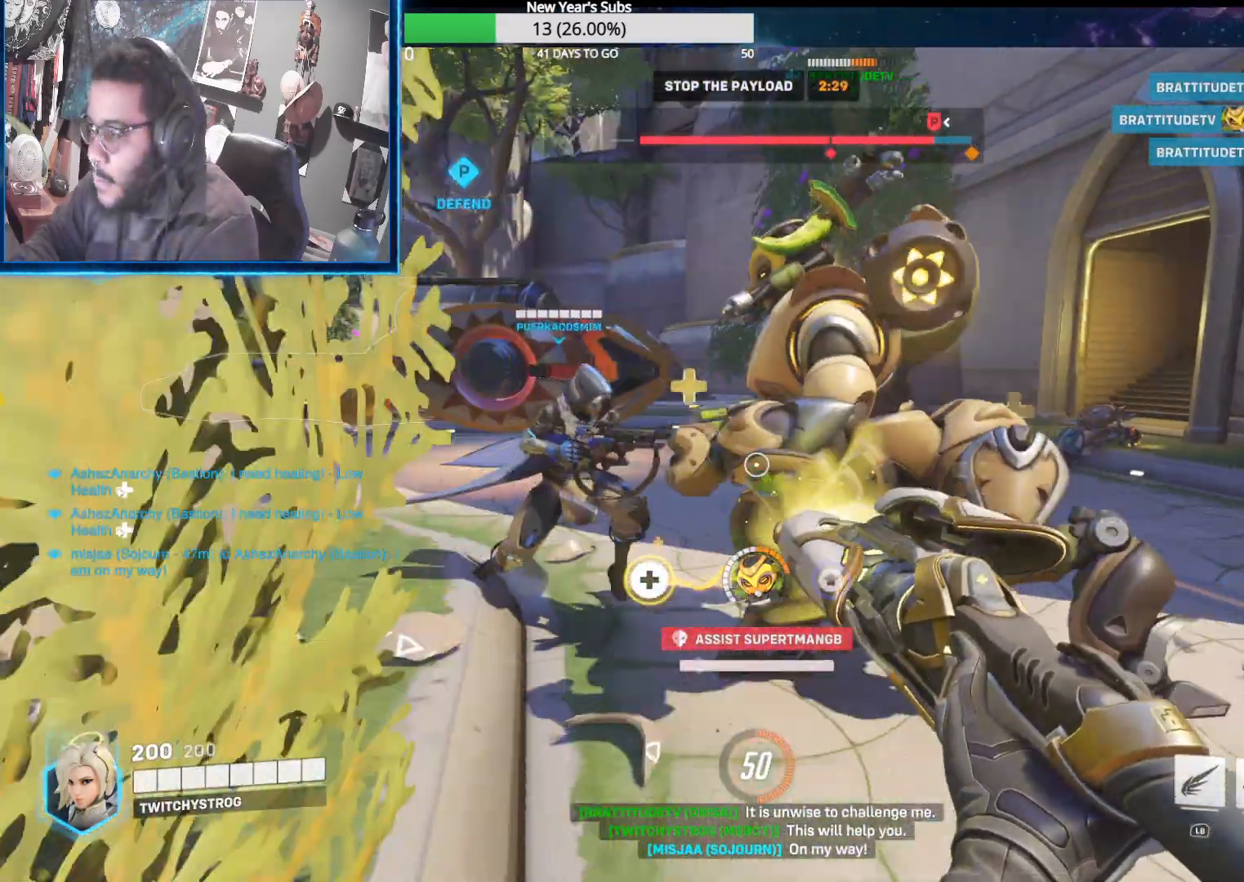
{"buttons": ["R2"], "left_stick": "up-right", "right_stick": "left", "events": [[50, "right_stick", "left"], [417, "left_stick", "up-right"]]}
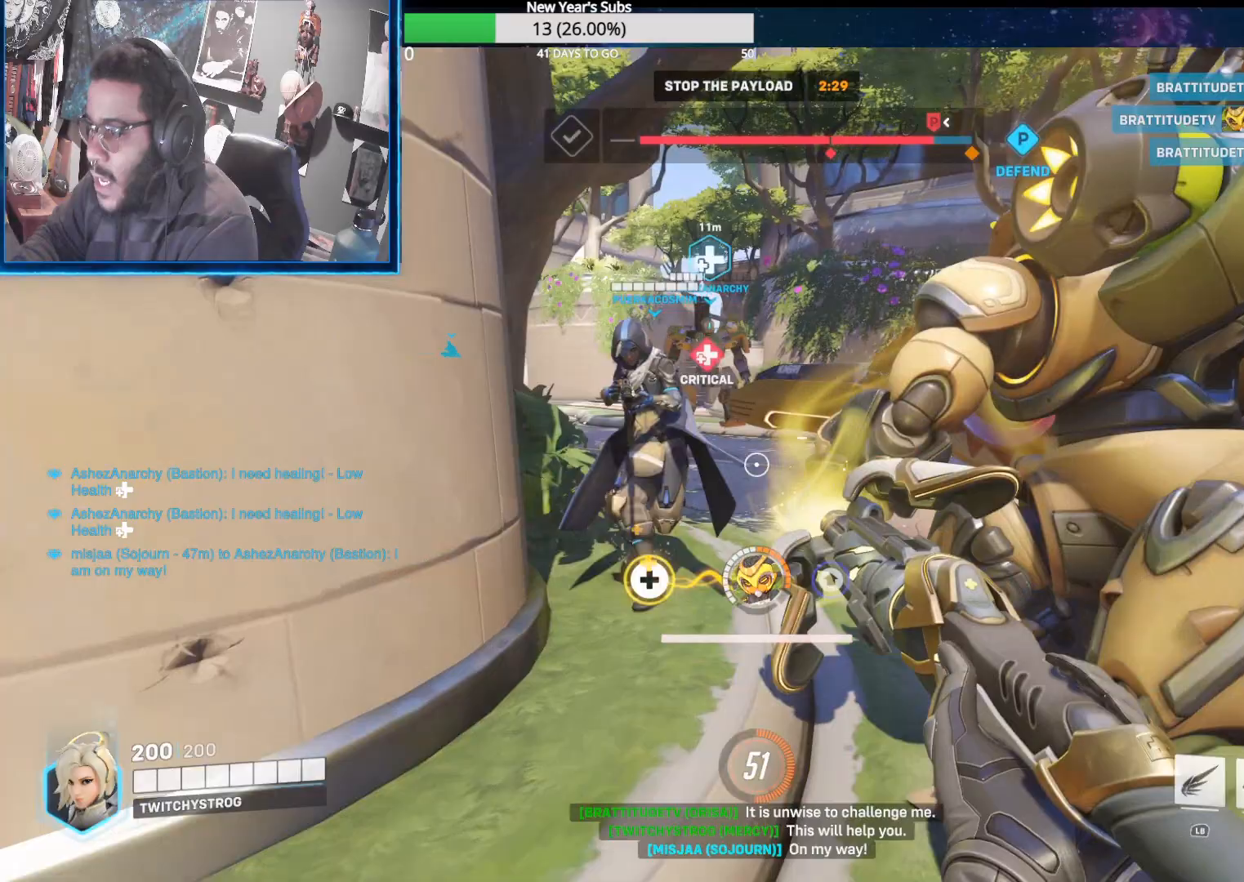
{"buttons": [], "left_stick": "up-right", "right_stick": "up-right", "events": [[167, "right_stick", "right"], [250, "left_stick", "up"], [300, "right_stick", "up-left"], [433, "right_stick", "up-right"], [467, "R2", "up"], [500, "left_stick", "up-right"]]}
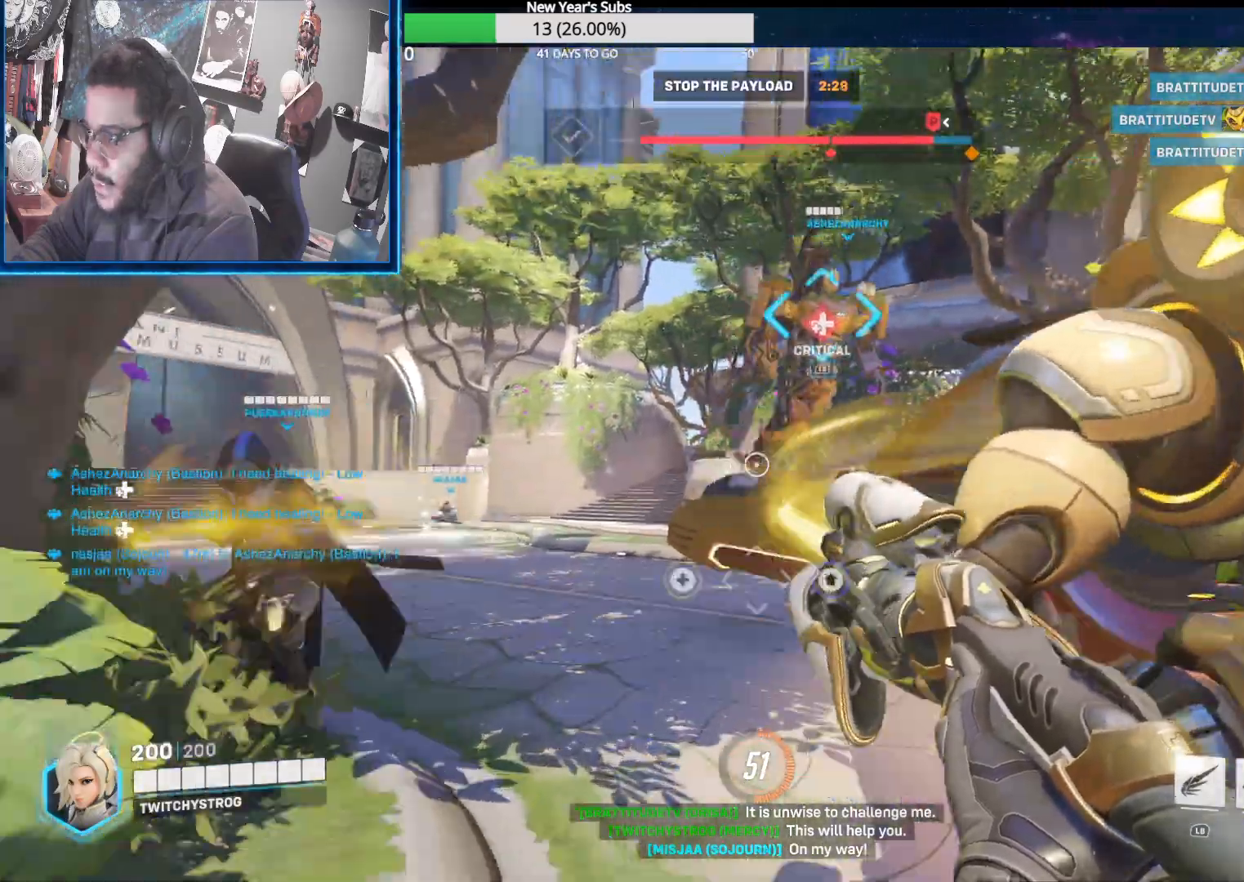
{"buttons": ["R2"], "left_stick": "up-left", "right_stick": "right", "events": [[83, "R2", "down"], [100, "left_stick", "up-left"], [150, "right_stick", "up"], [283, "right_stick", "left"], [383, "left_stick", "up-right"], [483, "left_stick", "up-left"], [500, "right_stick", "right"]]}
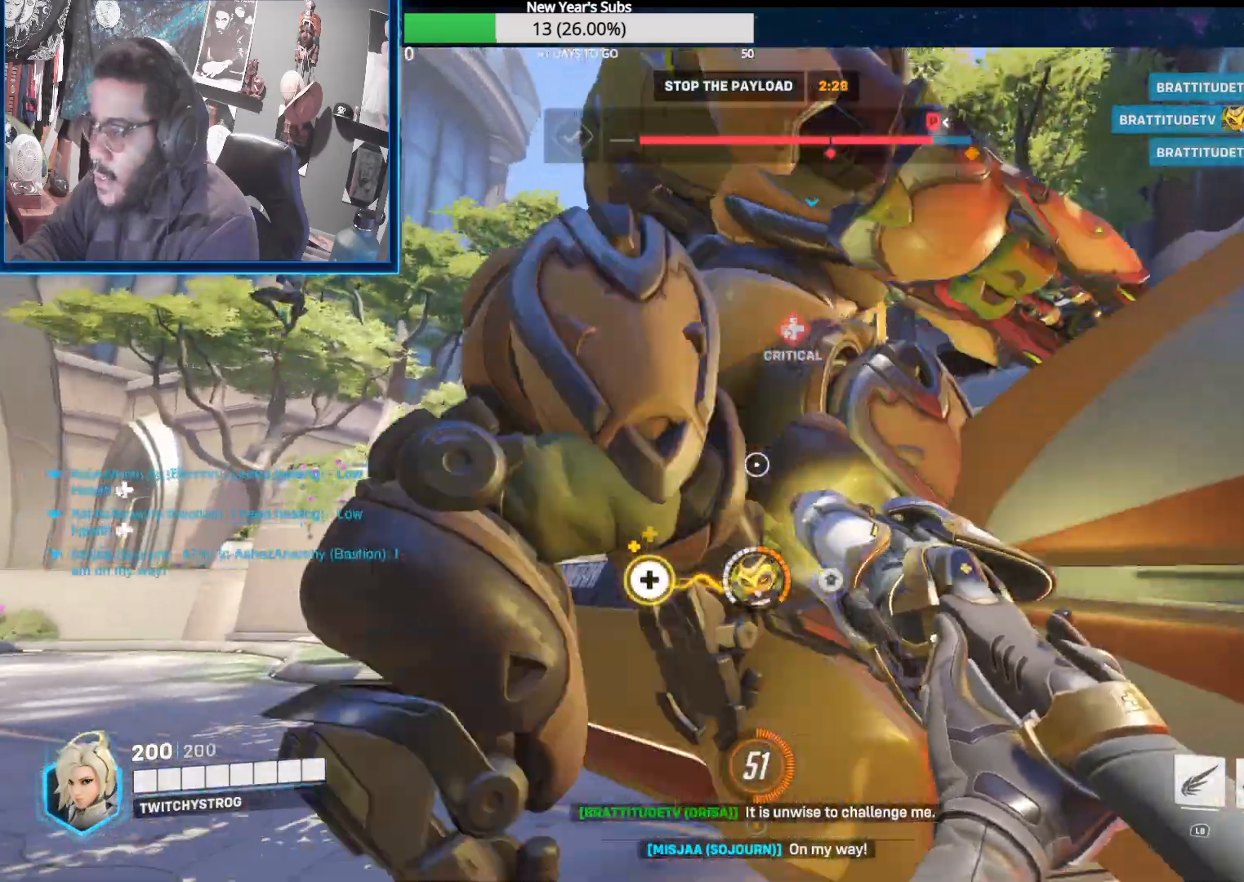
{"buttons": ["R2"], "left_stick": "left", "right_stick": "right", "events": [[217, "right_stick", "up-right"], [283, "left_stick", "left"], [300, "R2", "up"], [400, "R2", "down"], [500, "right_stick", "right"]]}
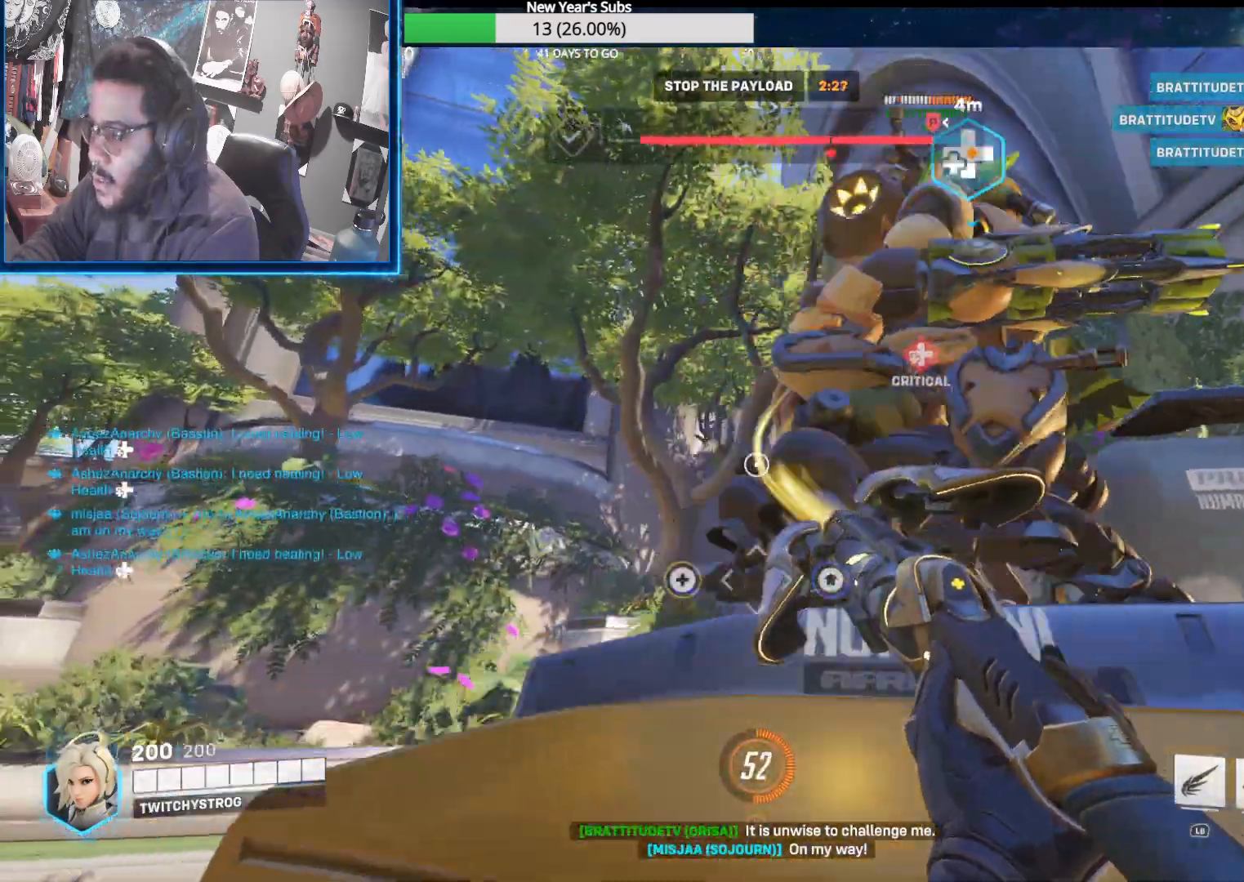
{"buttons": [], "left_stick": "left", "right_stick": "right", "events": [[433, "R2", "up"]]}
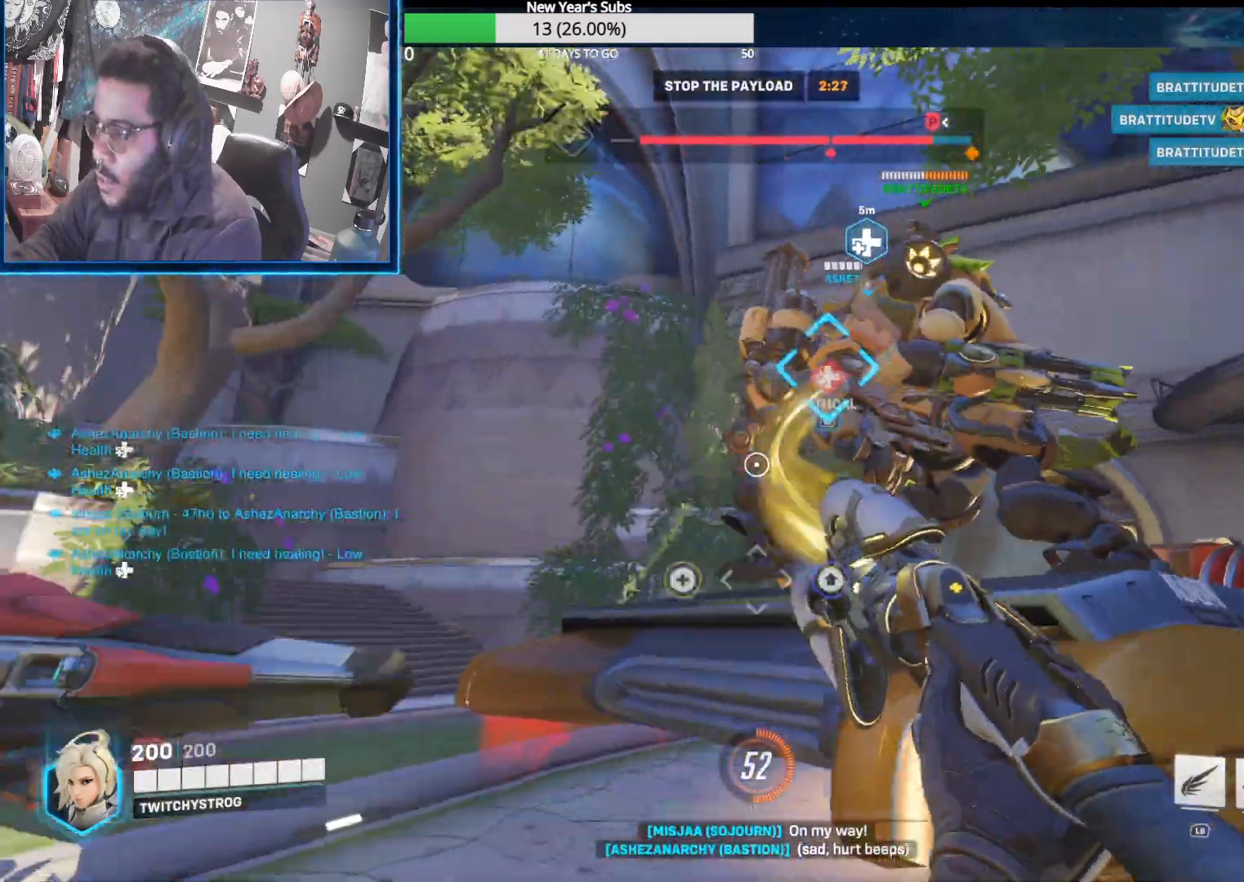
{"buttons": ["R2"], "left_stick": "down-right", "right_stick": "right", "events": [[33, "R2", "down"], [383, "R2", "up"], [467, "left_stick", "down-right"], [483, "R2", "down"]]}
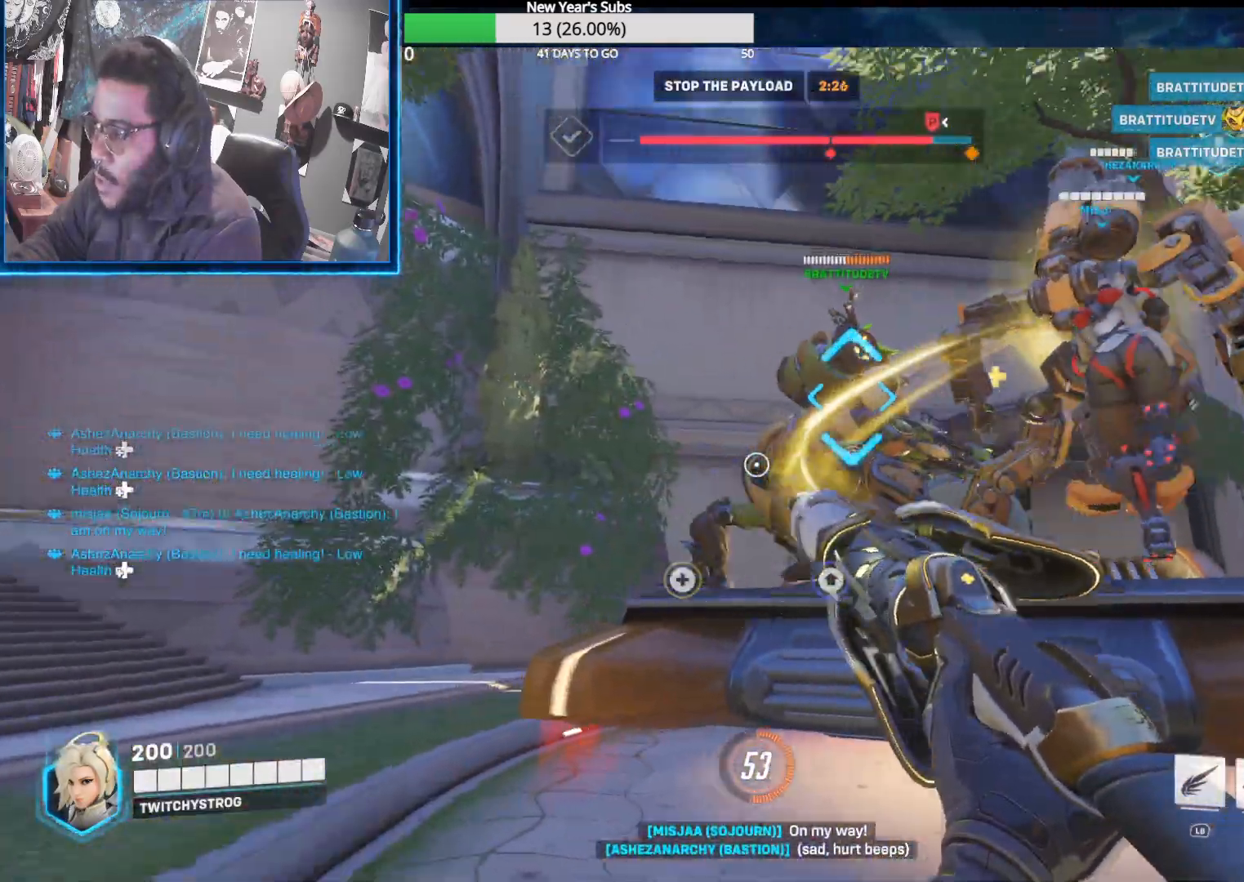
{"buttons": ["R2"], "left_stick": "up-left", "right_stick": "down-right", "events": [[150, "right_stick", "down"], [200, "right_stick", "down-right"], [350, "left_stick", "down-left"], [350, "right_stick", "center"], [400, "right_stick", "down"], [500, "left_stick", "up-left"], [500, "right_stick", "down-right"]]}
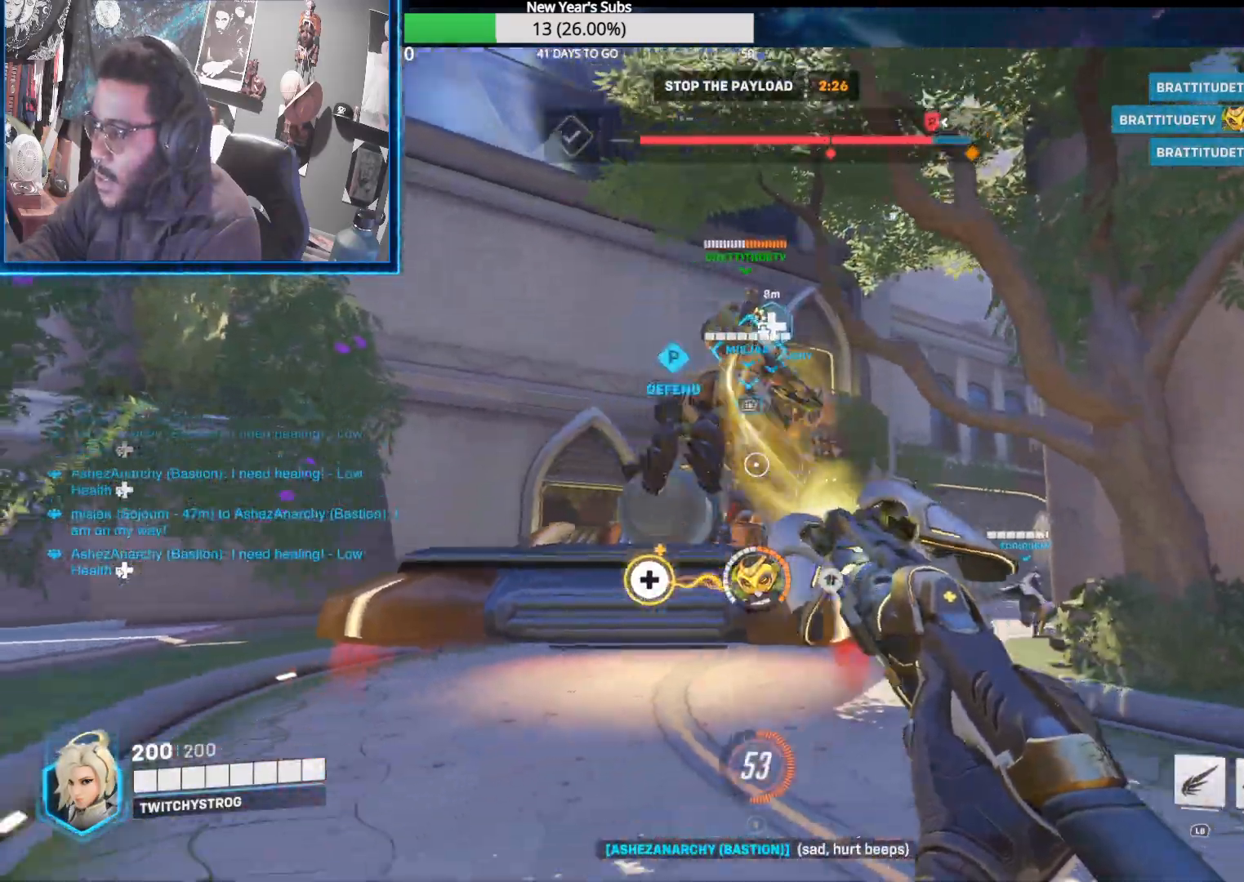
{"buttons": ["R2"], "left_stick": "down-left", "right_stick": "right", "events": [[117, "right_stick", "center"], [250, "right_stick", "right"], [300, "left_stick", "right"], [367, "R2", "up"], [450, "R2", "down"], [467, "left_stick", "down-left"]]}
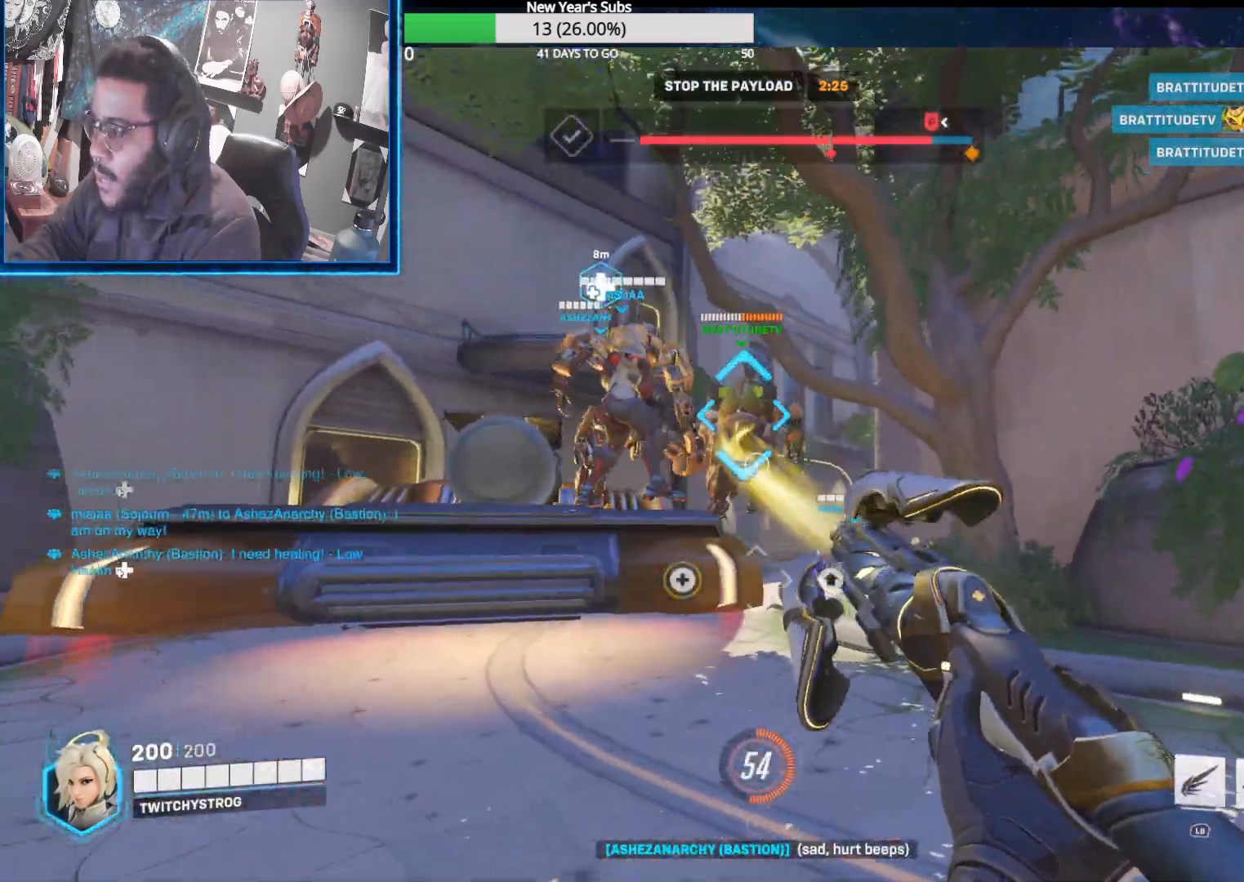
{"buttons": ["R2"], "left_stick": "down-right", "right_stick": "up-right", "events": [[33, "right_stick", "left"], [133, "left_stick", "up-left"], [150, "right_stick", "center"], [250, "right_stick", "right"], [333, "left_stick", "up"], [400, "right_stick", "up-right"], [467, "left_stick", "down-right"]]}
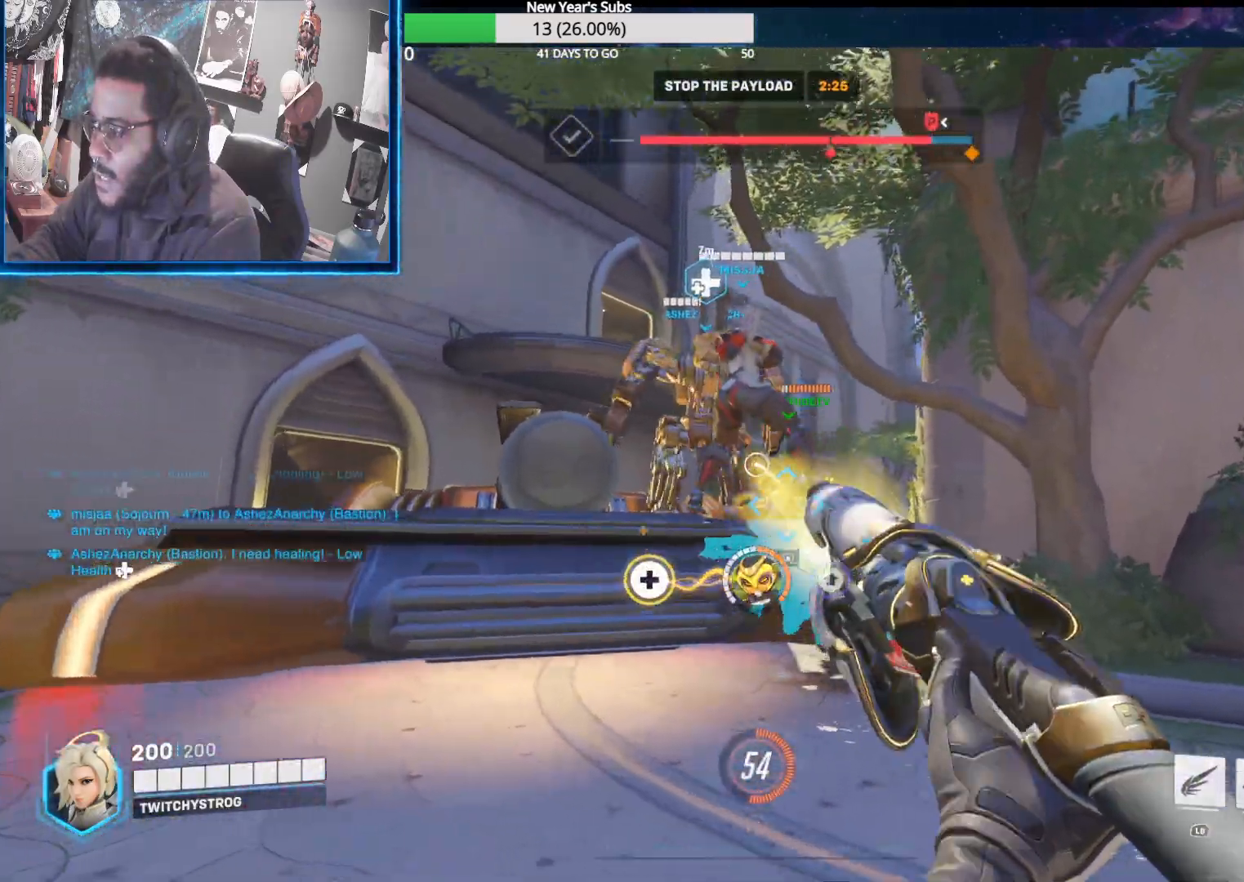
{"buttons": ["R2"], "left_stick": "down-left", "right_stick": "up-right", "events": [[33, "left_stick", "down-left"], [67, "R2", "up"], [83, "right_stick", "center"], [150, "right_stick", "up"], [167, "R2", "down"], [167, "left_stick", "up-left"], [250, "right_stick", "center"], [283, "left_stick", "left"], [300, "right_stick", "right"], [400, "left_stick", "down-left"], [433, "right_stick", "up-right"]]}
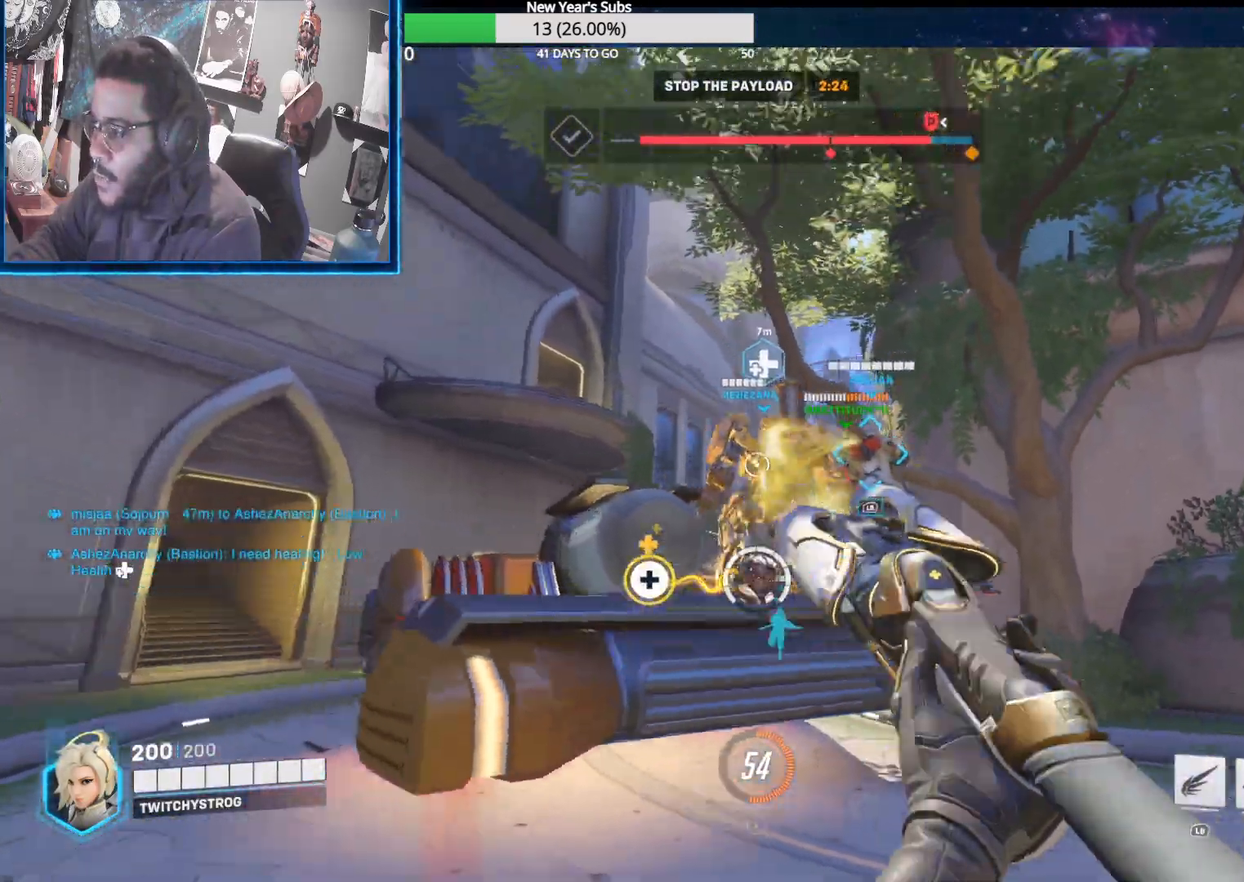
{"buttons": ["R2"], "left_stick": "up-left", "right_stick": "up", "events": [[150, "right_stick", "down-right"], [217, "left_stick", "up-left"], [300, "R2", "up"], [367, "right_stick", "up-right"], [400, "R2", "down"], [417, "right_stick", "up"]]}
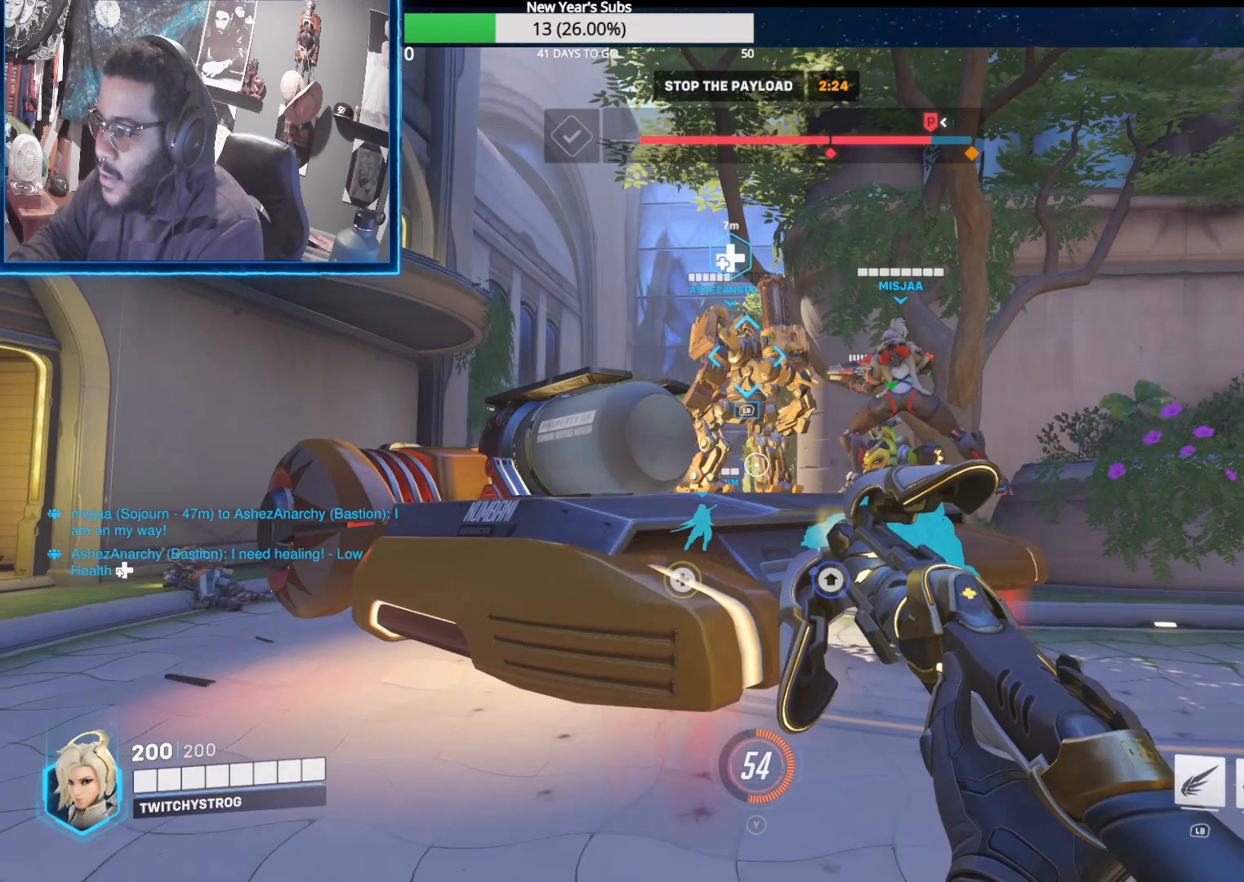
{"buttons": ["R2"], "left_stick": "up-left", "right_stick": "down", "events": [[133, "right_stick", "up-right"], [150, "left_stick", "down-left"], [217, "left_stick", "down-right"], [233, "right_stick", "right"], [350, "left_stick", "down-left"], [367, "right_stick", "down"], [467, "left_stick", "up-left"]]}
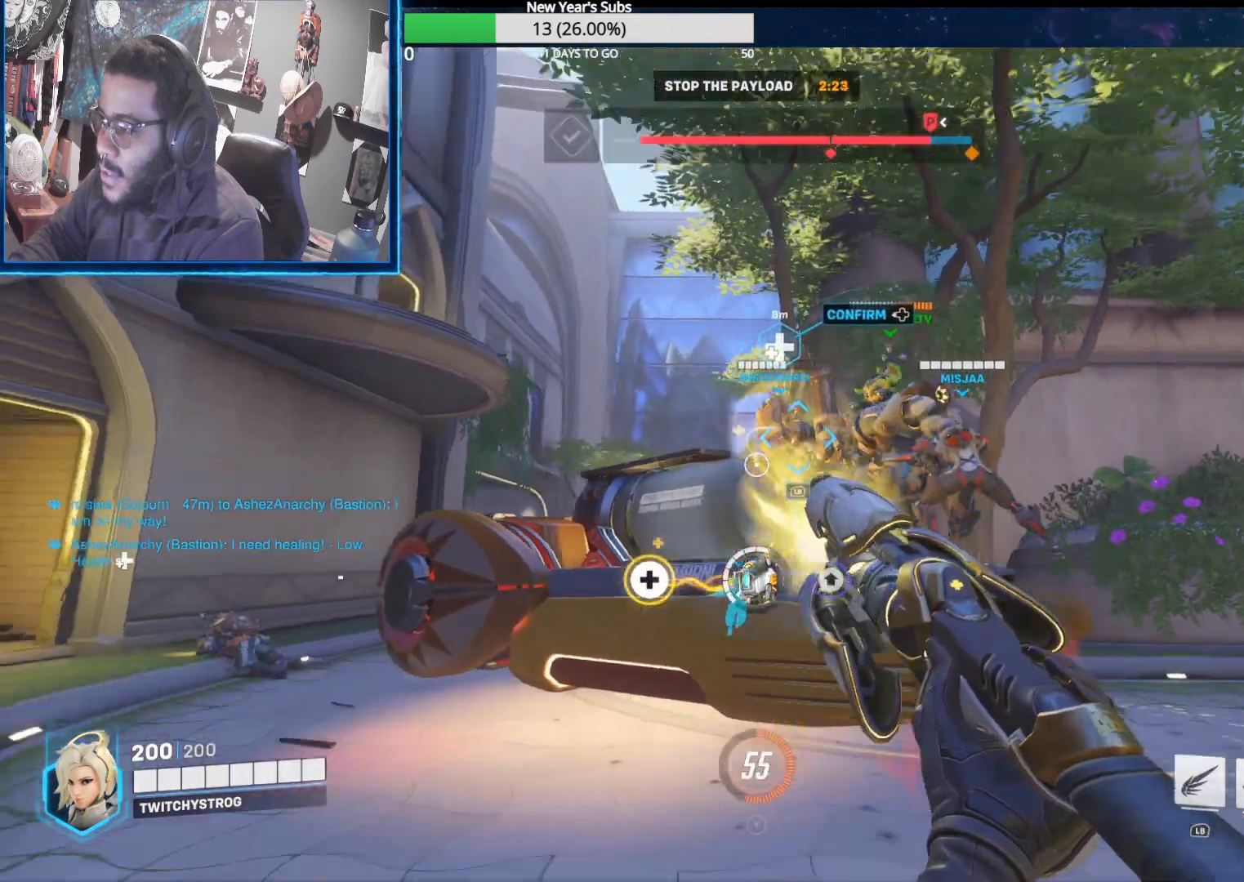
{"buttons": ["R2"], "left_stick": "up-left", "right_stick": "center", "events": [[50, "left_stick", "up-right"], [50, "right_stick", "center"], [500, "left_stick", "up-left"]]}
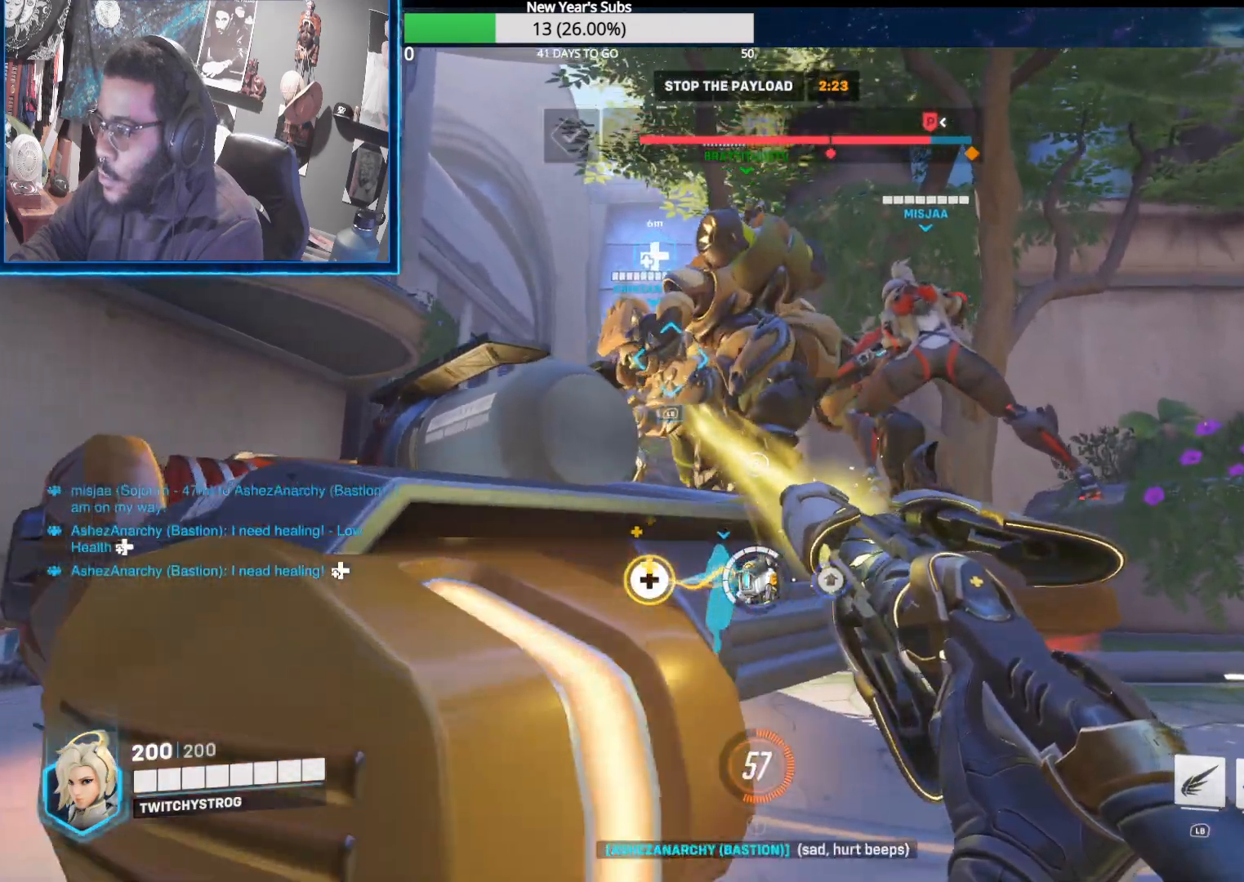
{"buttons": ["R2"], "left_stick": "down", "right_stick": "center", "events": [[83, "right_stick", "down-left"], [100, "left_stick", "down-left"], [150, "left_stick", "down"], [217, "right_stick", "center"]]}
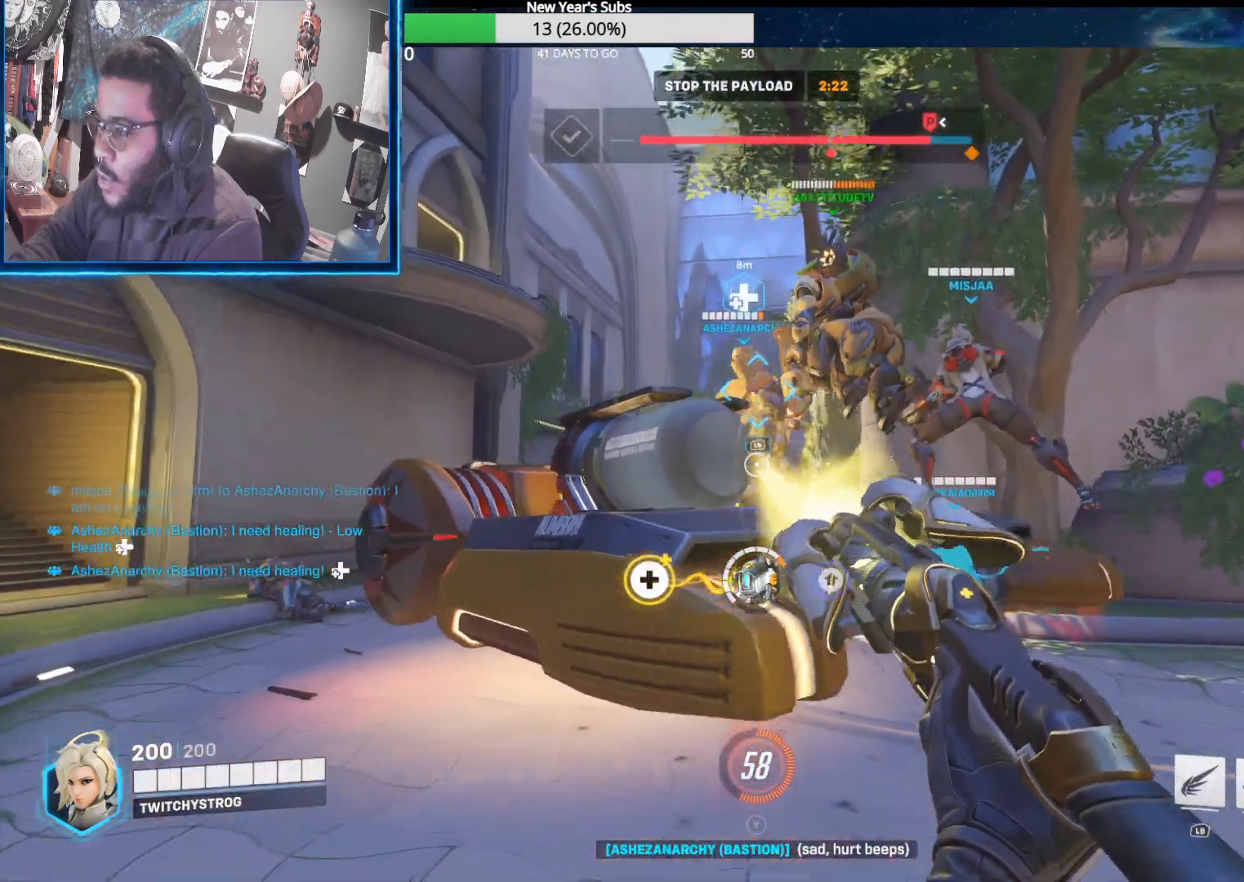
{"buttons": ["R2"], "left_stick": "center", "right_stick": "center", "events": [[67, "left_stick", "center"], [283, "left_stick", "left"], [333, "left_stick", "center"]]}
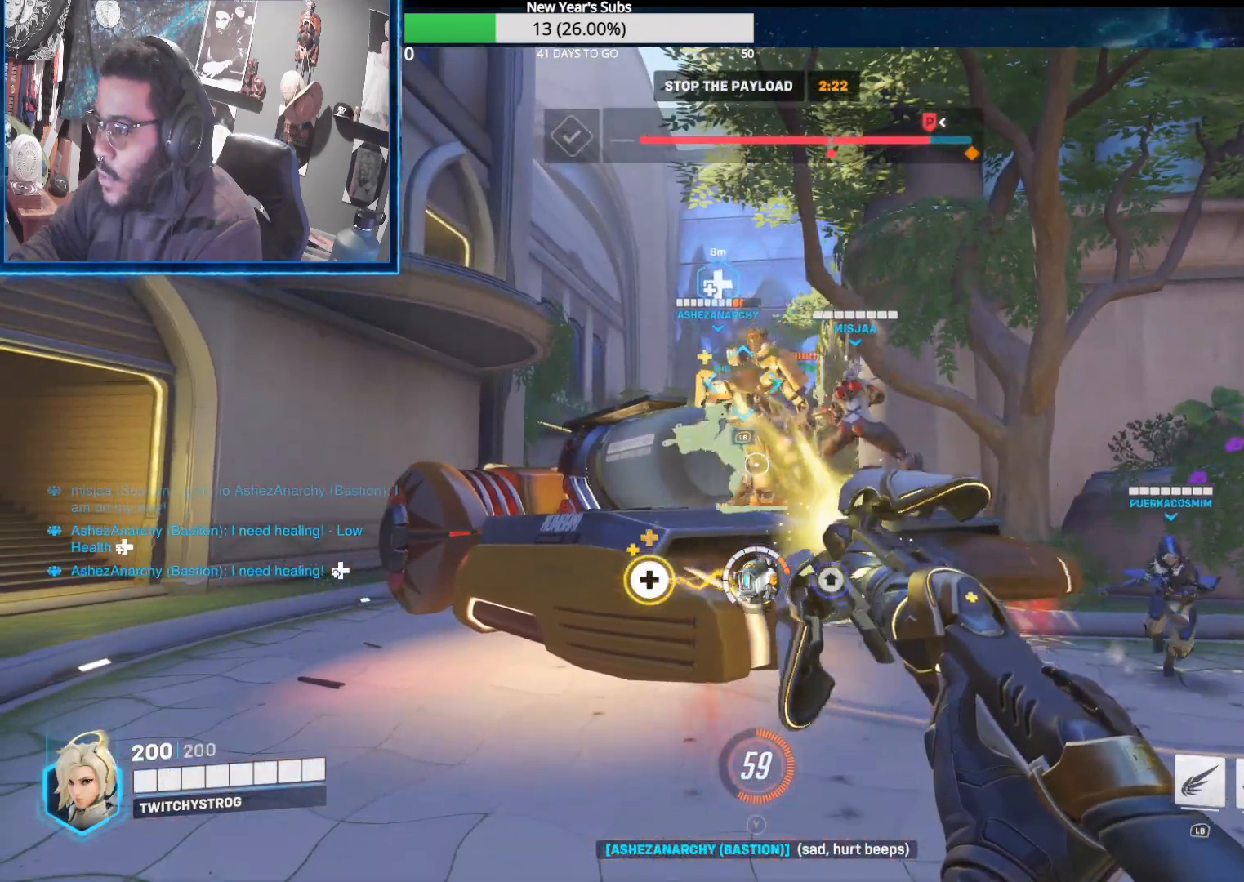
{"buttons": ["R2"], "left_stick": "center", "right_stick": "left", "events": [[117, "left_stick", "right"], [183, "left_stick", "center"], [267, "right_stick", "left"]]}
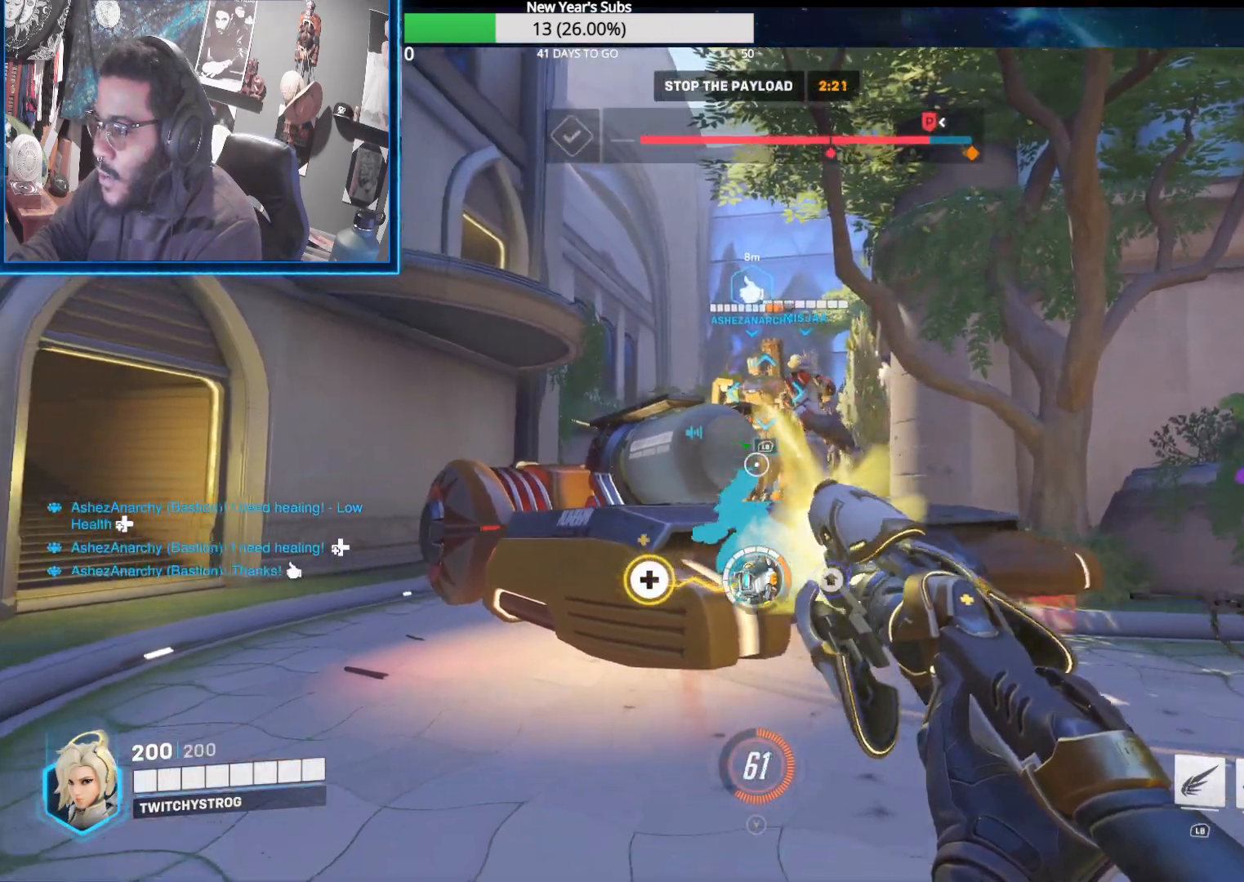
{"buttons": ["R2"], "left_stick": "center", "right_stick": "center", "events": [[150, "right_stick", "center"], [350, "left_stick", "right"], [483, "left_stick", "center"]]}
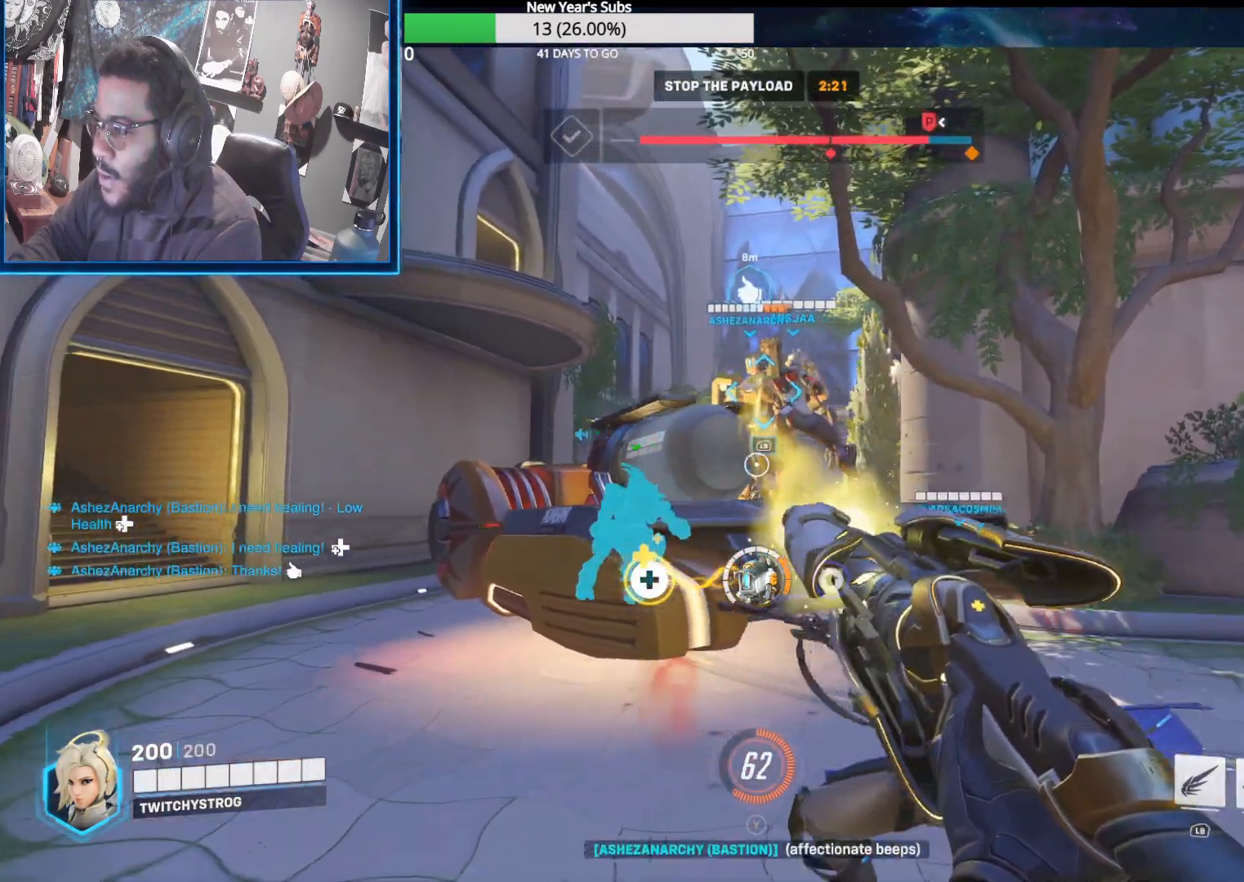
{"buttons": ["R2"], "left_stick": "right", "right_stick": "left", "events": [[150, "left_stick", "right"], [417, "right_stick", "left"]]}
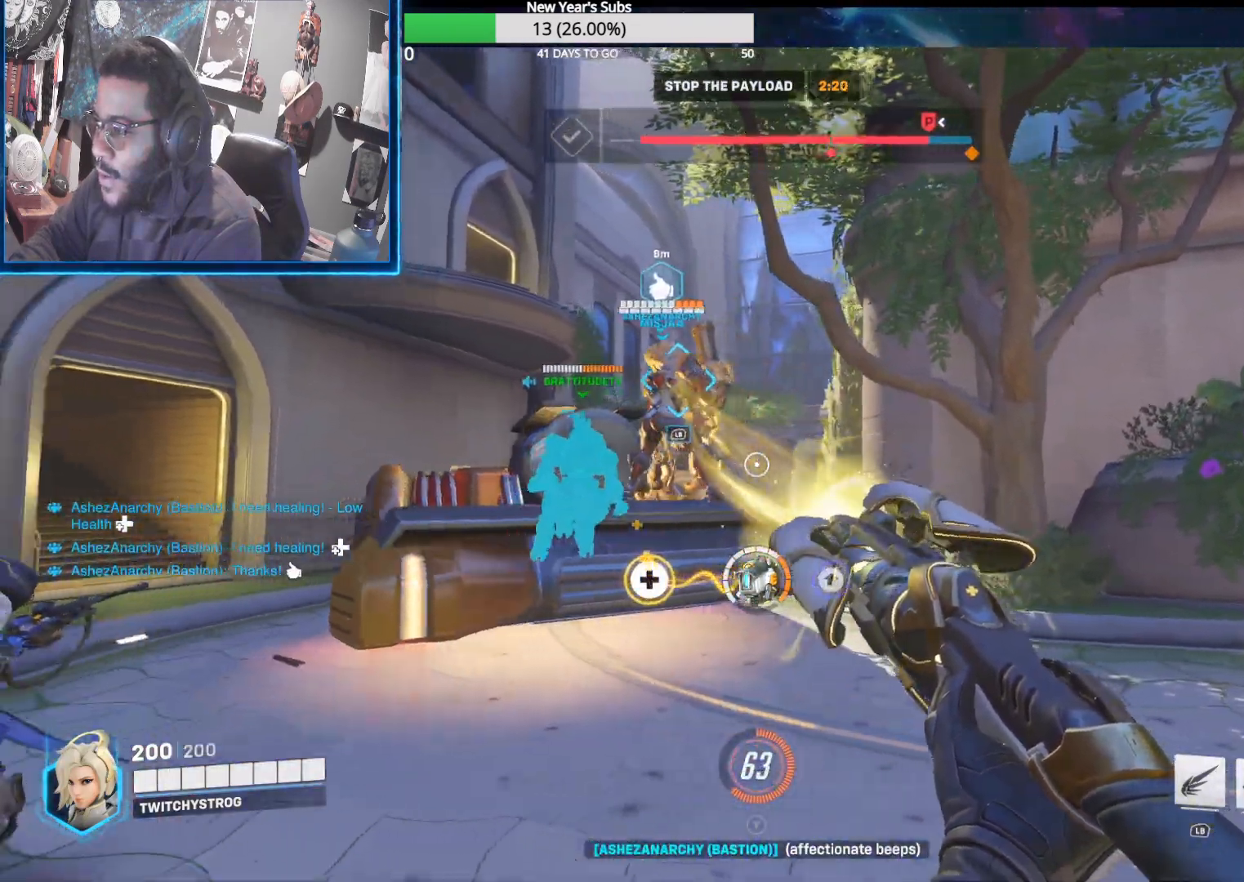
{"buttons": ["R2"], "left_stick": "right", "right_stick": "center", "events": [[33, "left_stick", "left"], [233, "right_stick", "down-left"], [350, "R2", "up"], [383, "left_stick", "right"], [383, "right_stick", "down-right"], [433, "R2", "down"], [483, "right_stick", "center"]]}
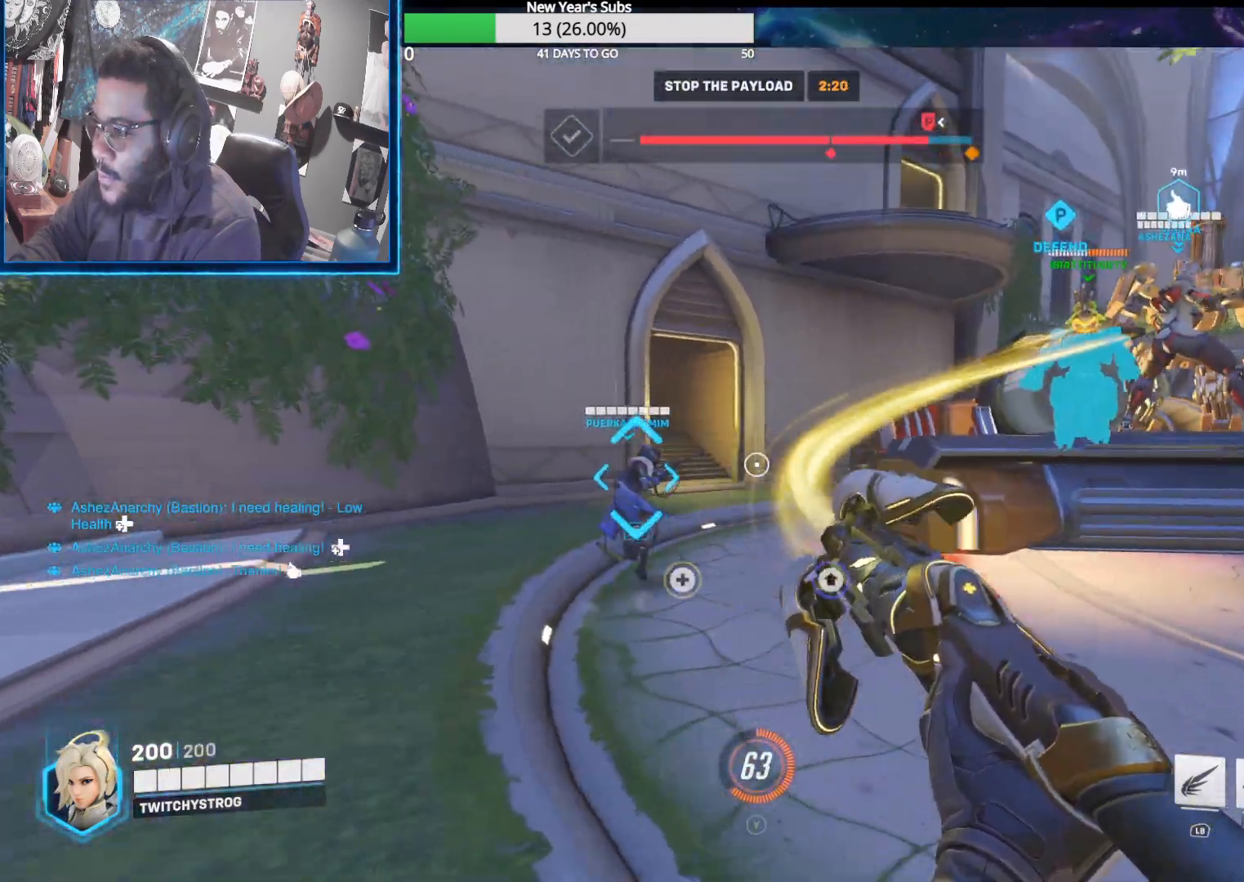
{"buttons": ["R2"], "left_stick": "up-right", "right_stick": "down", "events": [[33, "right_stick", "left"], [50, "left_stick", "up-left"], [183, "right_stick", "center"], [217, "left_stick", "up"], [283, "right_stick", "down"], [500, "left_stick", "up-right"]]}
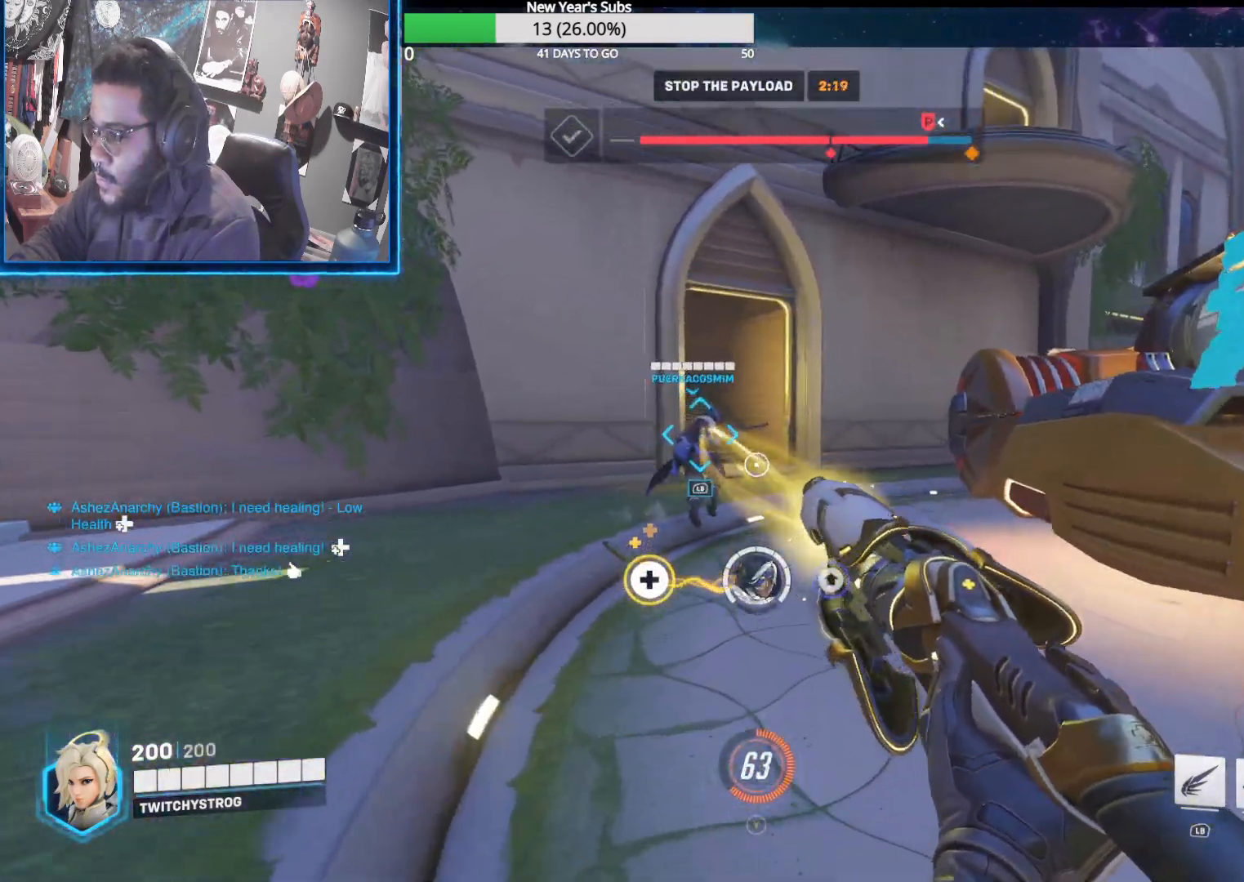
{"buttons": [], "left_stick": "up", "right_stick": "center", "events": [[100, "left_stick", "right"], [133, "right_stick", "right"], [267, "R2", "up"], [333, "left_stick", "up"], [350, "right_stick", "center"], [417, "A", "down"], [500, "A", "up"]]}
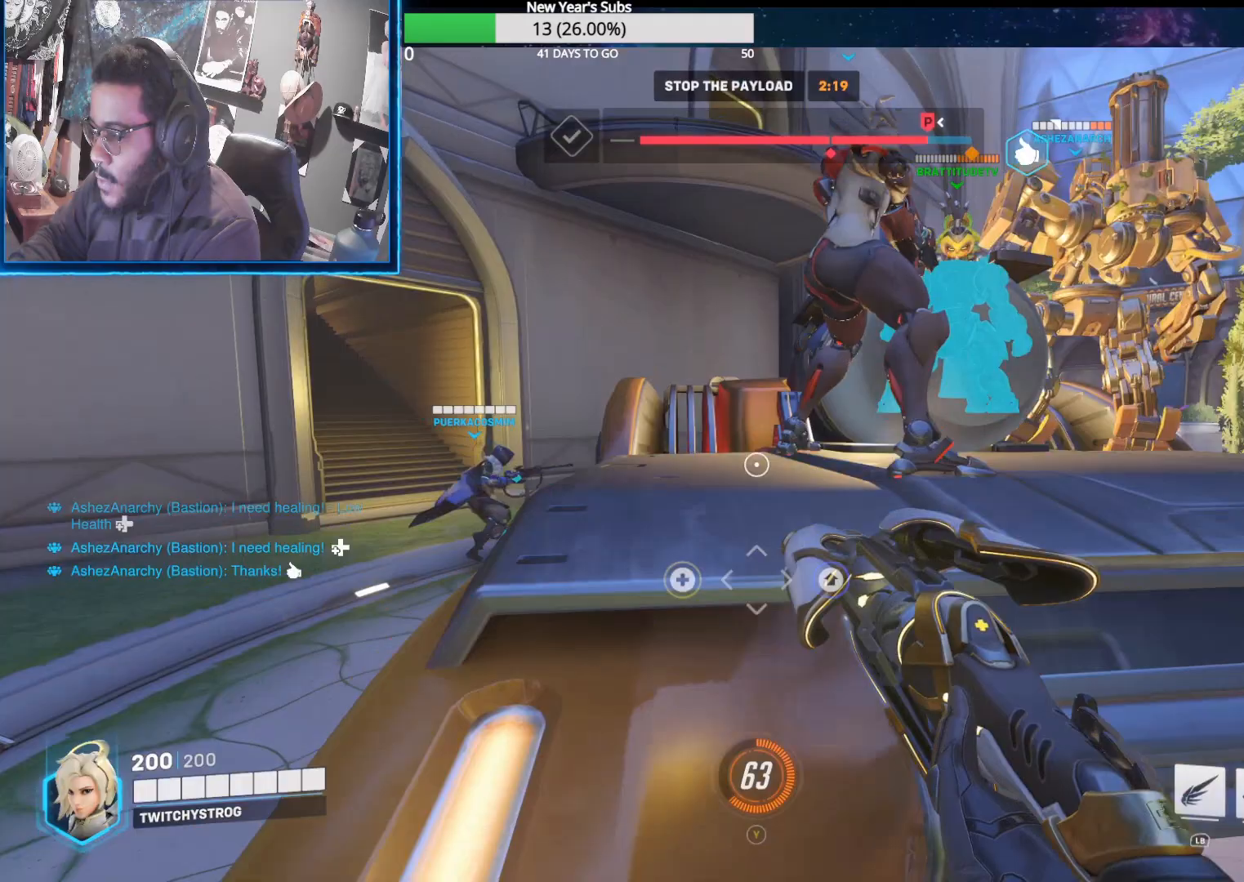
{"buttons": [], "left_stick": "center", "right_stick": "right", "events": [[417, "left_stick", "center"], [500, "right_stick", "right"]]}
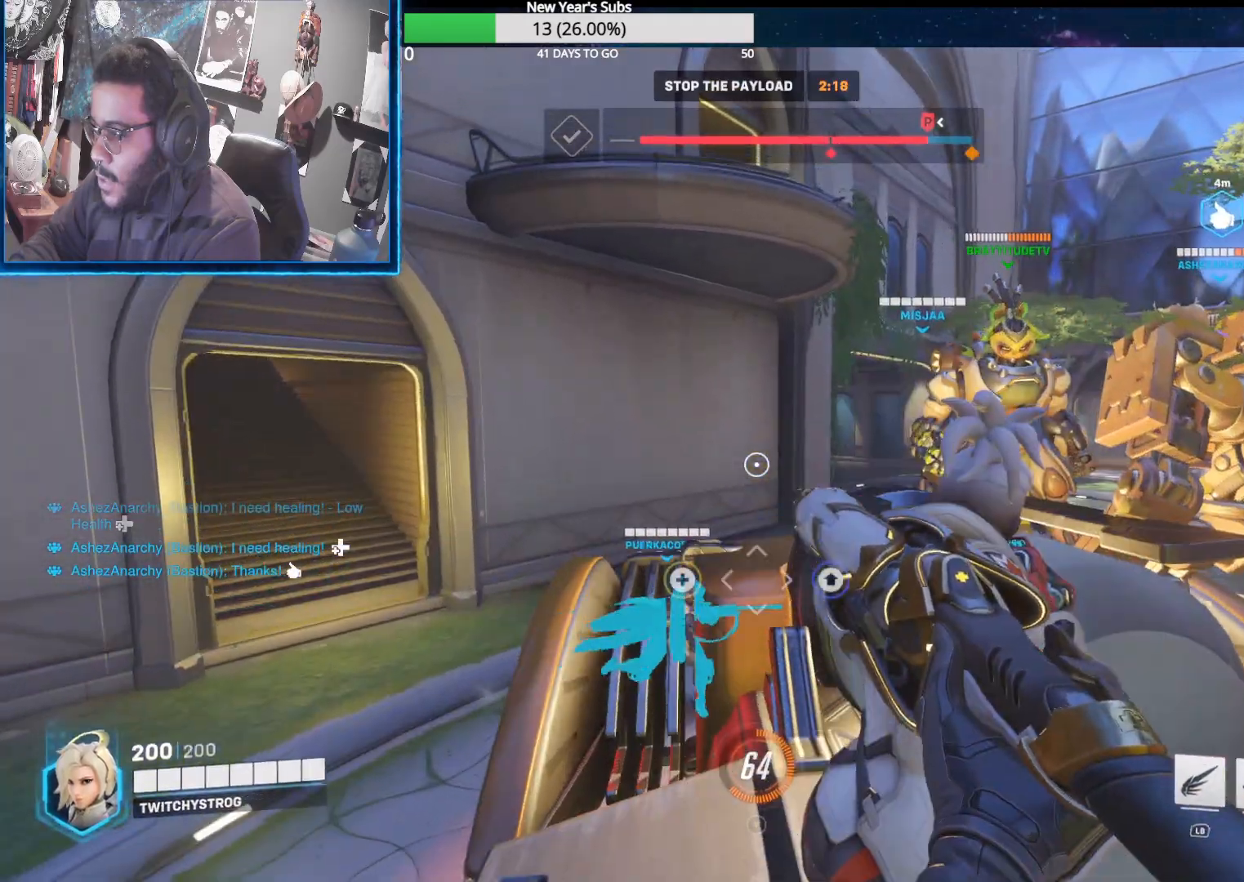
{"buttons": ["A"], "left_stick": "center", "right_stick": "center", "events": [[217, "right_stick", "center"], [467, "A", "down"]]}
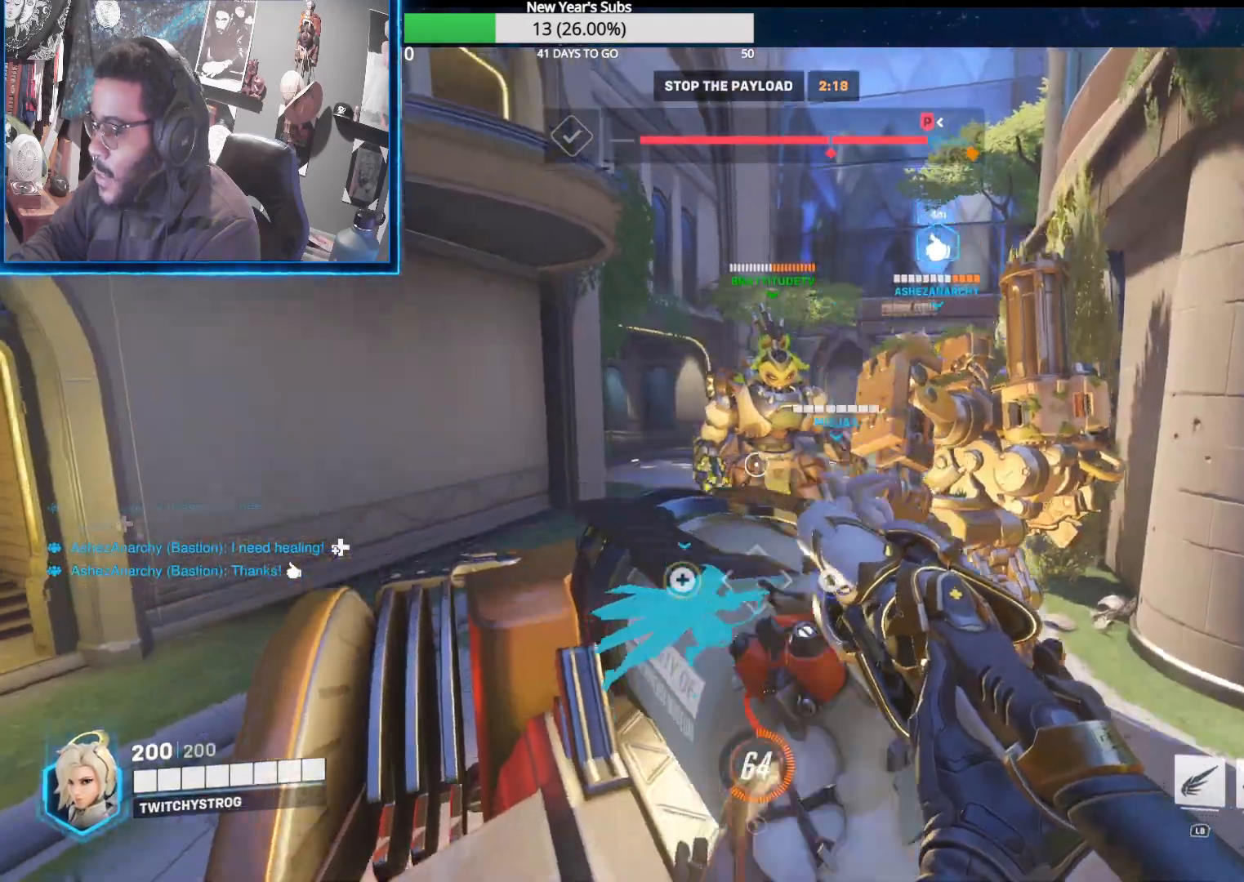
{"buttons": [], "left_stick": "center", "right_stick": "center", "events": [[133, "A", "up"]]}